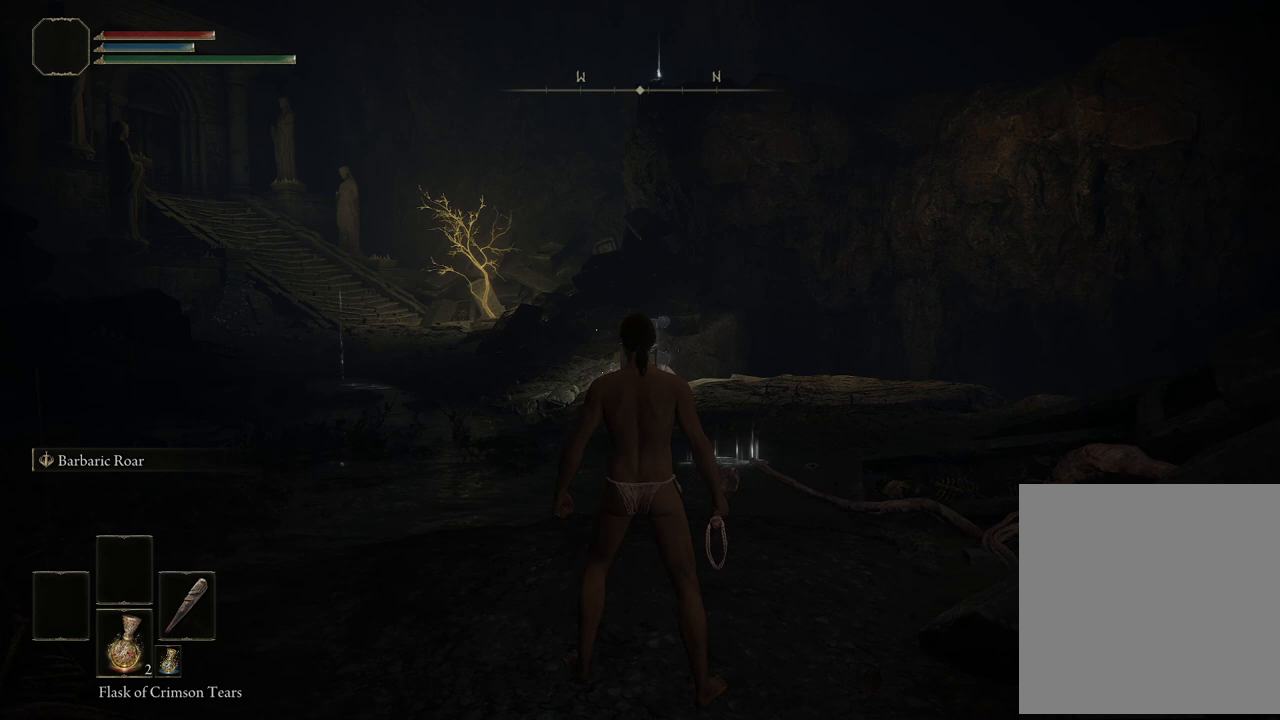
Gameplay with a controller (Xbox layout); each line is a JSON object with the inputs held at the frame after it. "events" lists button and stick changes between this image and that frame as [ms after this image, input, new state], when the widget could be followed in between.
{"buttons": [], "left_stick": "center", "right_stick": "center", "events": [[117, "right_stick", "down"], [217, "right_stick", "center"]]}
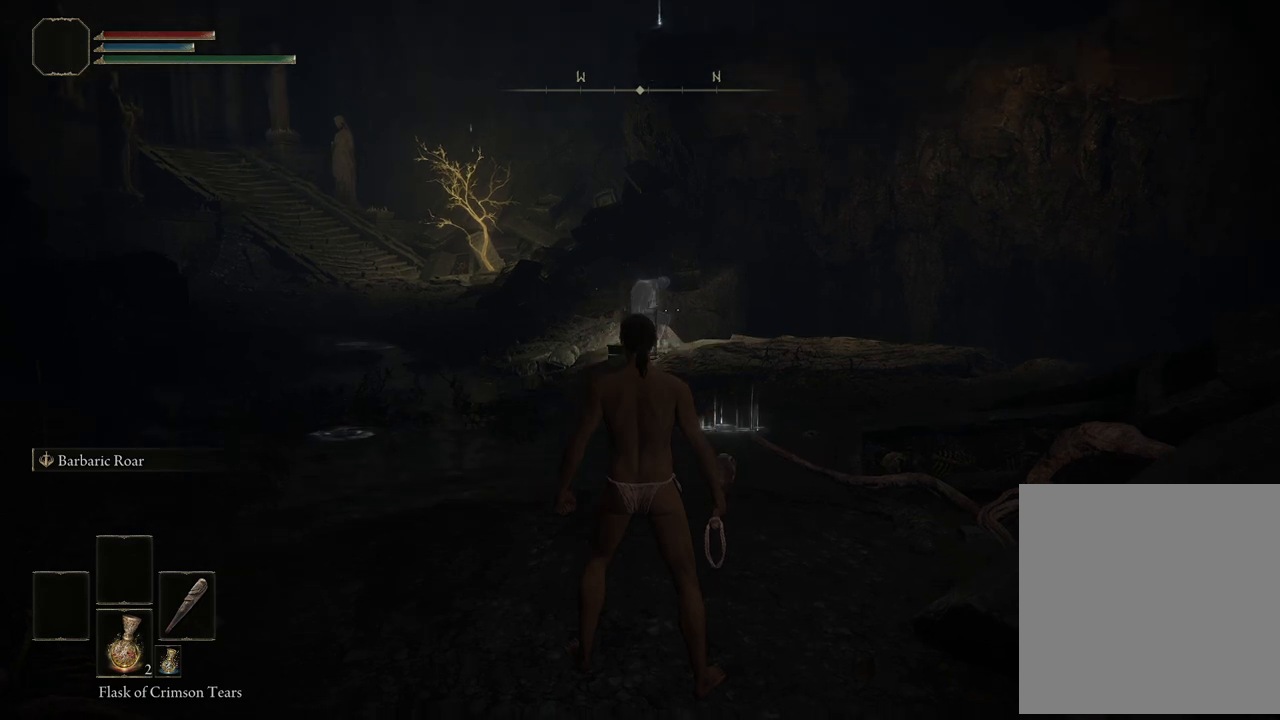
{"buttons": [], "left_stick": "center", "right_stick": "center", "events": []}
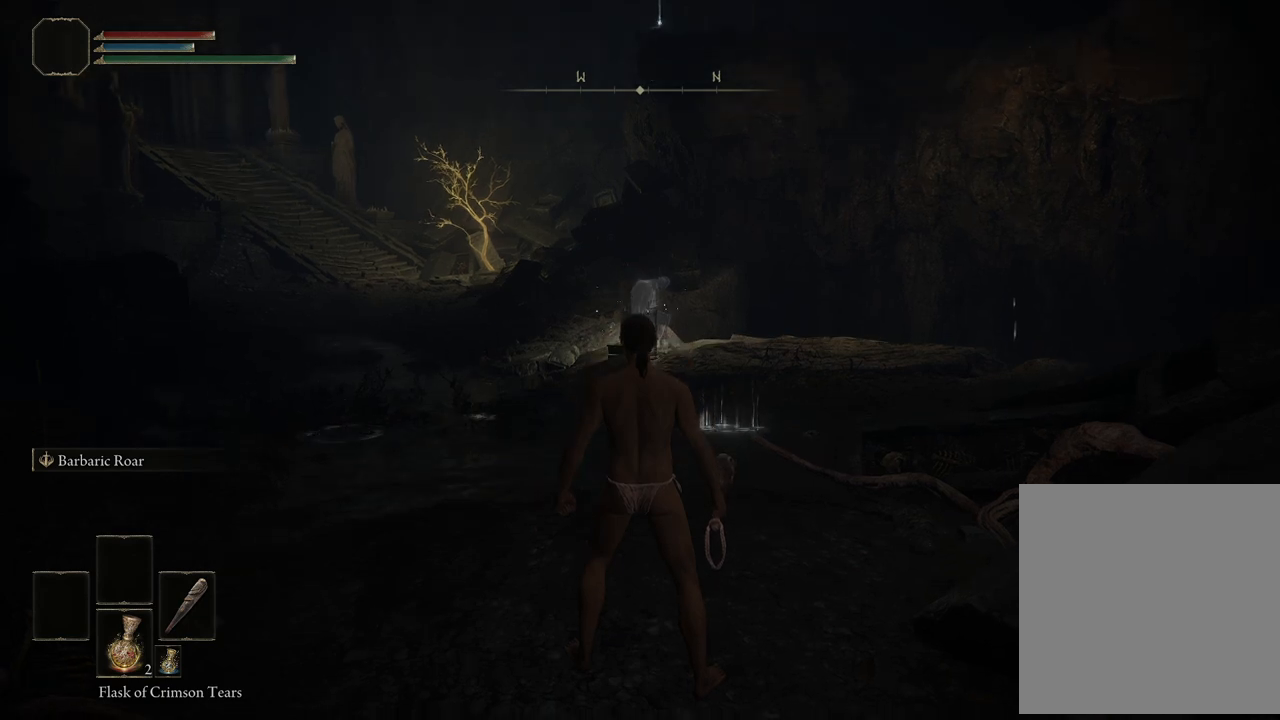
{"buttons": [], "left_stick": "center", "right_stick": "center", "events": []}
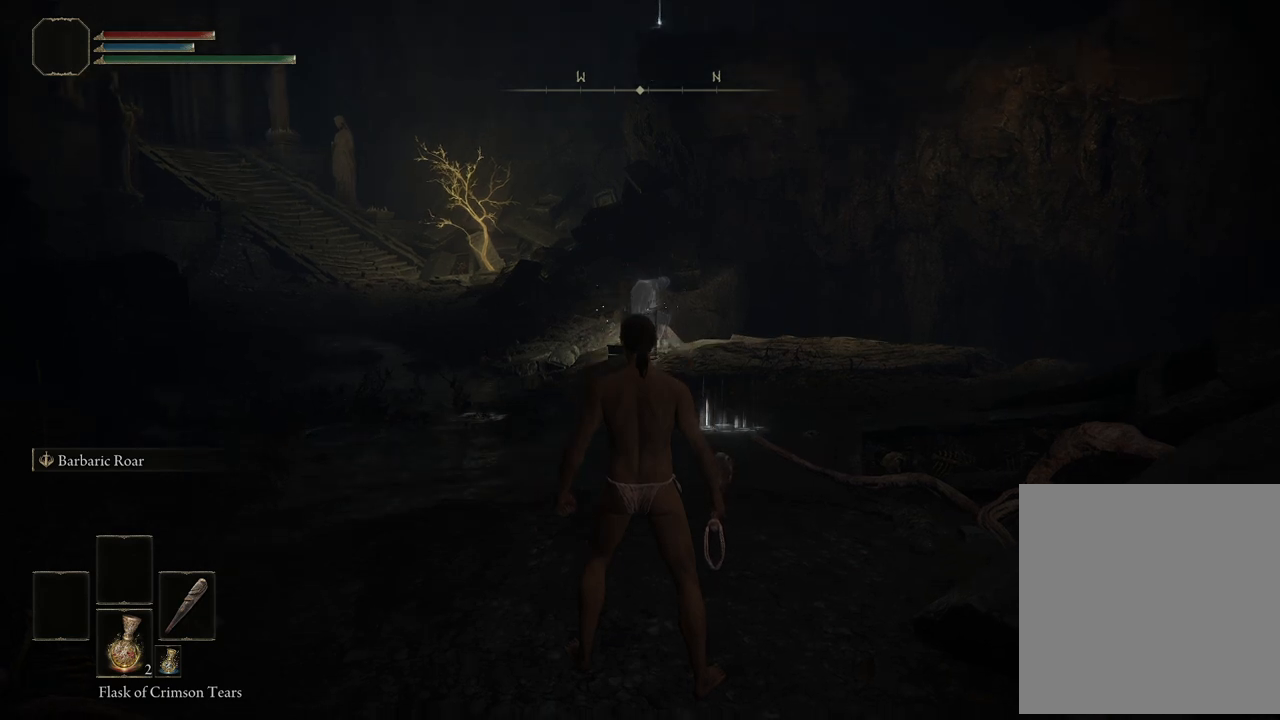
{"buttons": [], "left_stick": "center", "right_stick": "center", "events": []}
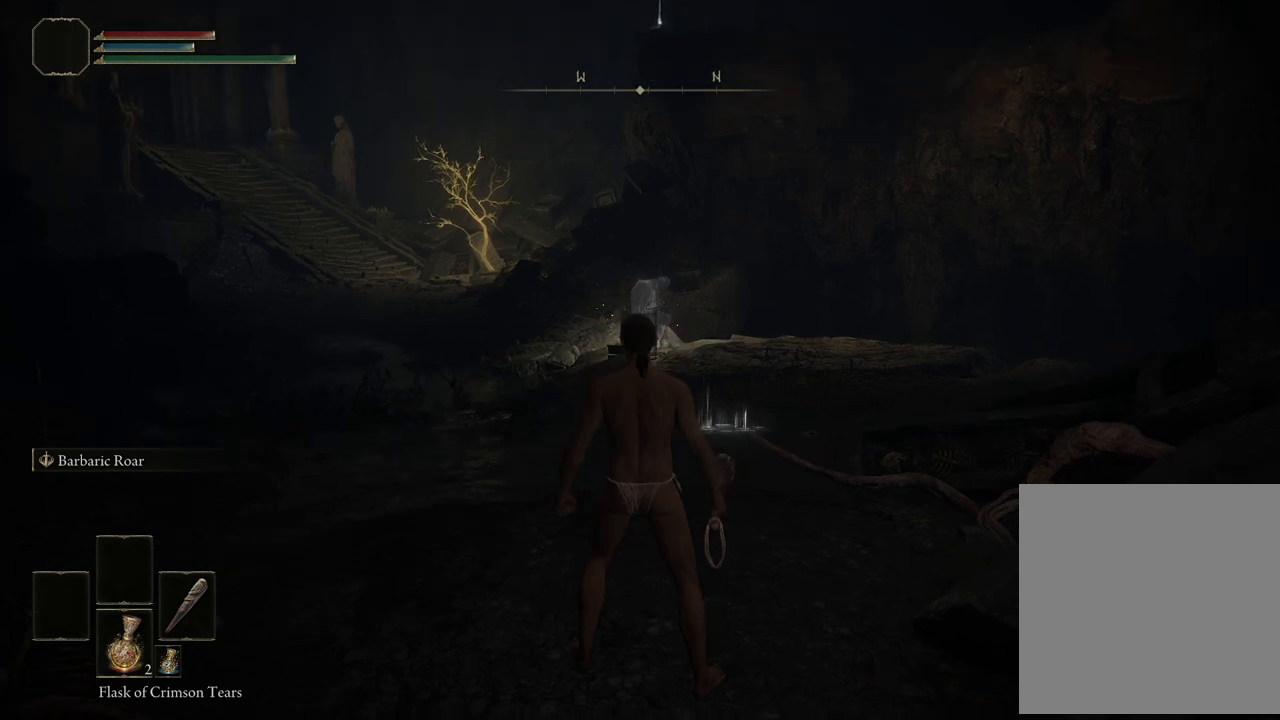
{"buttons": [], "left_stick": "center", "right_stick": "center", "events": []}
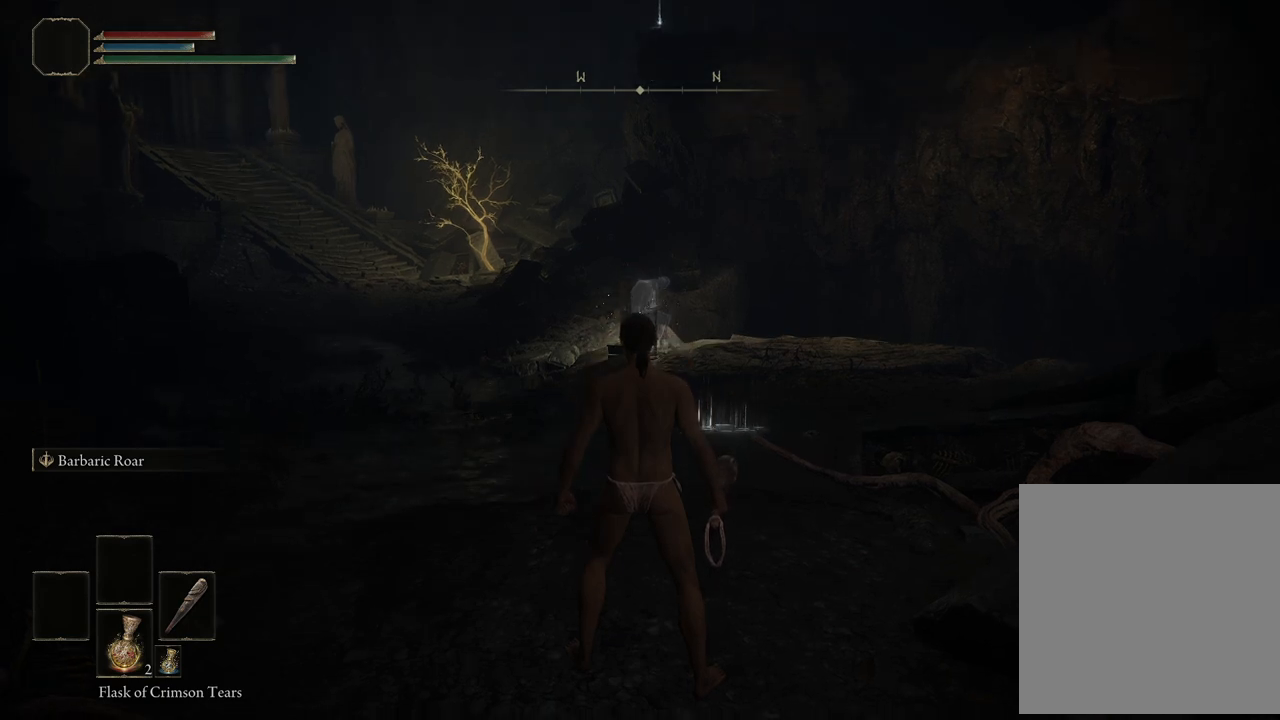
{"buttons": [], "left_stick": "center", "right_stick": "center", "events": []}
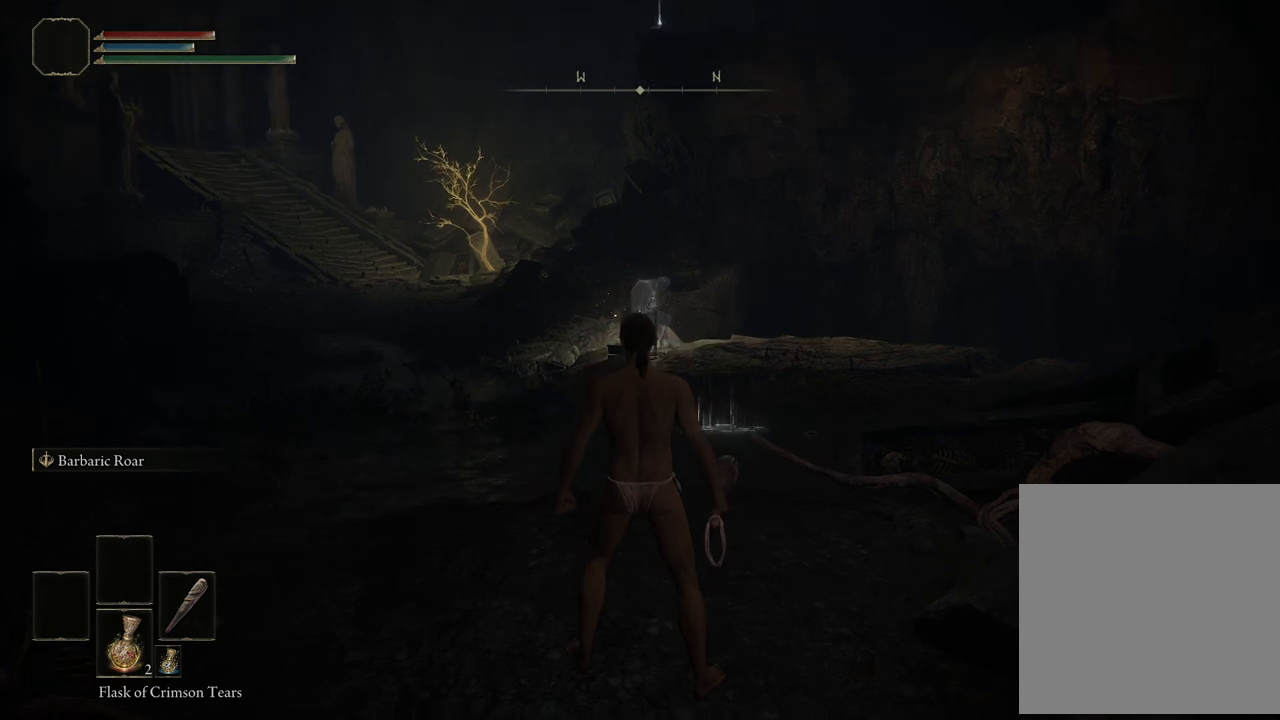
{"buttons": [], "left_stick": "center", "right_stick": "center", "events": []}
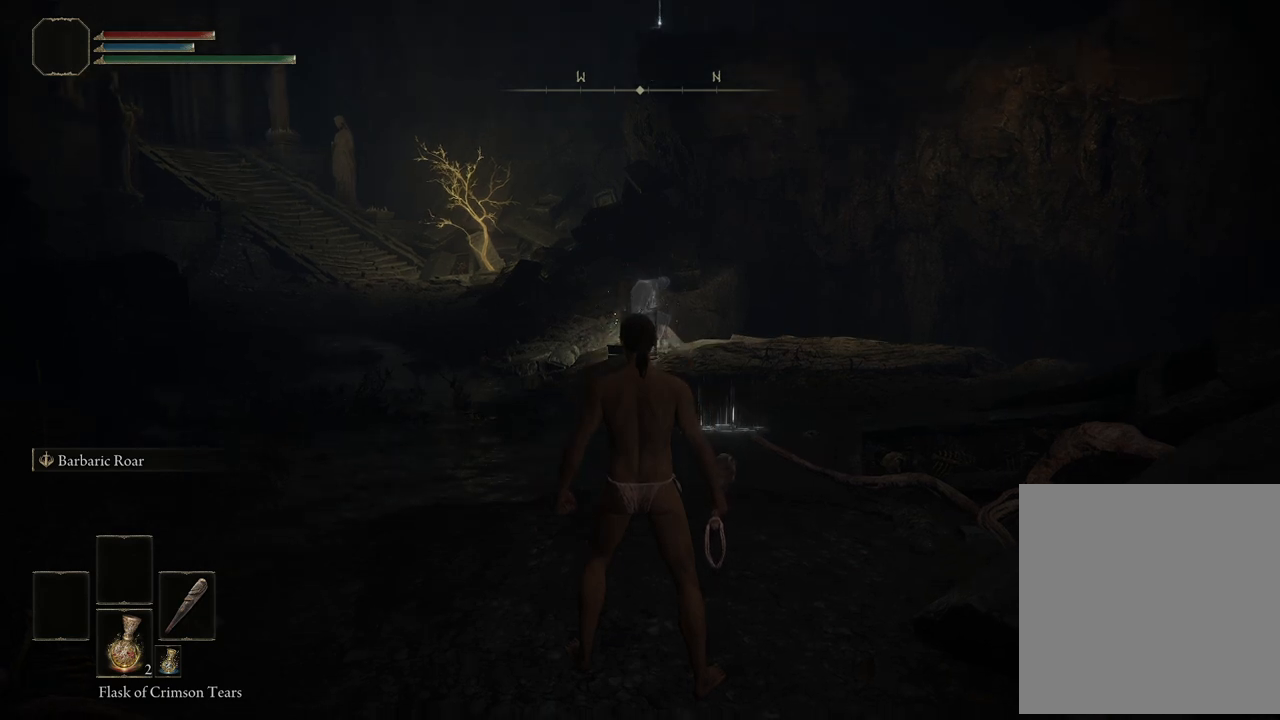
{"buttons": ["X"], "left_stick": "center", "right_stick": "center", "events": [[400, "X", "down"]]}
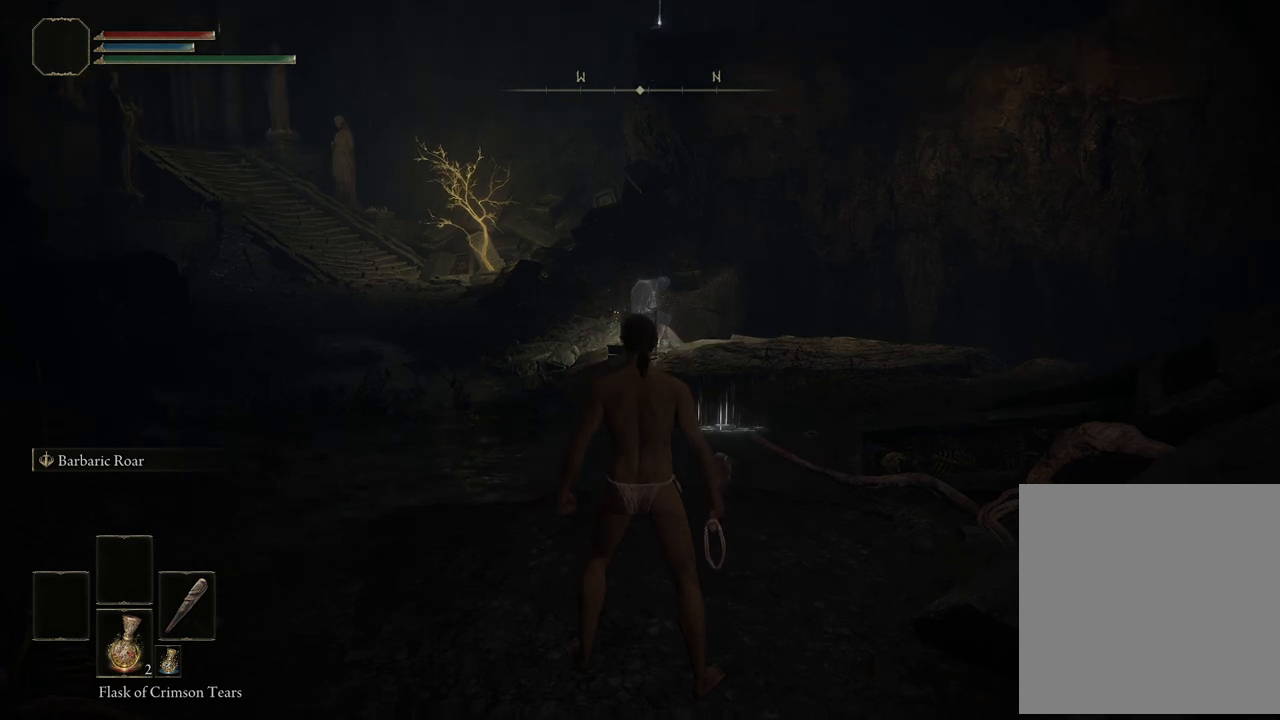
{"buttons": [], "left_stick": "center", "right_stick": "center", "events": [[67, "X", "up"]]}